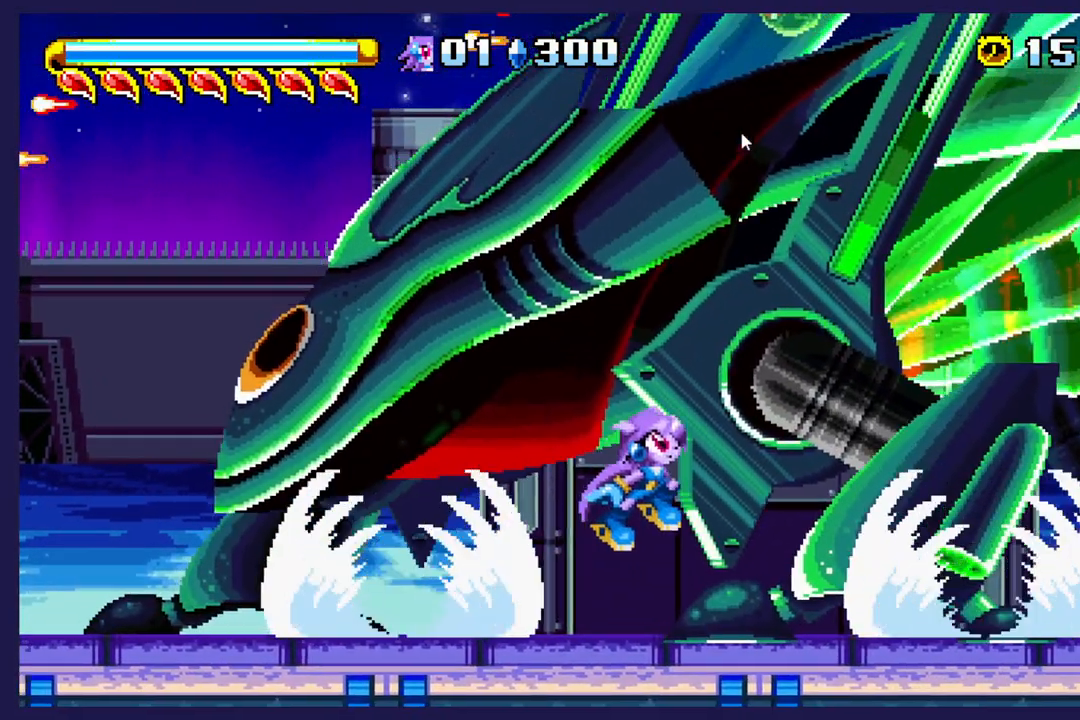
Gameplay with a controller (Xbox layout); each line is a JSON object with the inputs held at the frame after it (dt_ms = milliseconds from this image to that frame). "events" lists button and stick changes between this image and that frame as [ms after this image, input, new state], when the widget could be followed in between. Not read: right_stick.
{"dt_ms": 500, "buttons": ["A"], "left_stick": "center", "events": [[350, "A", "down"]]}
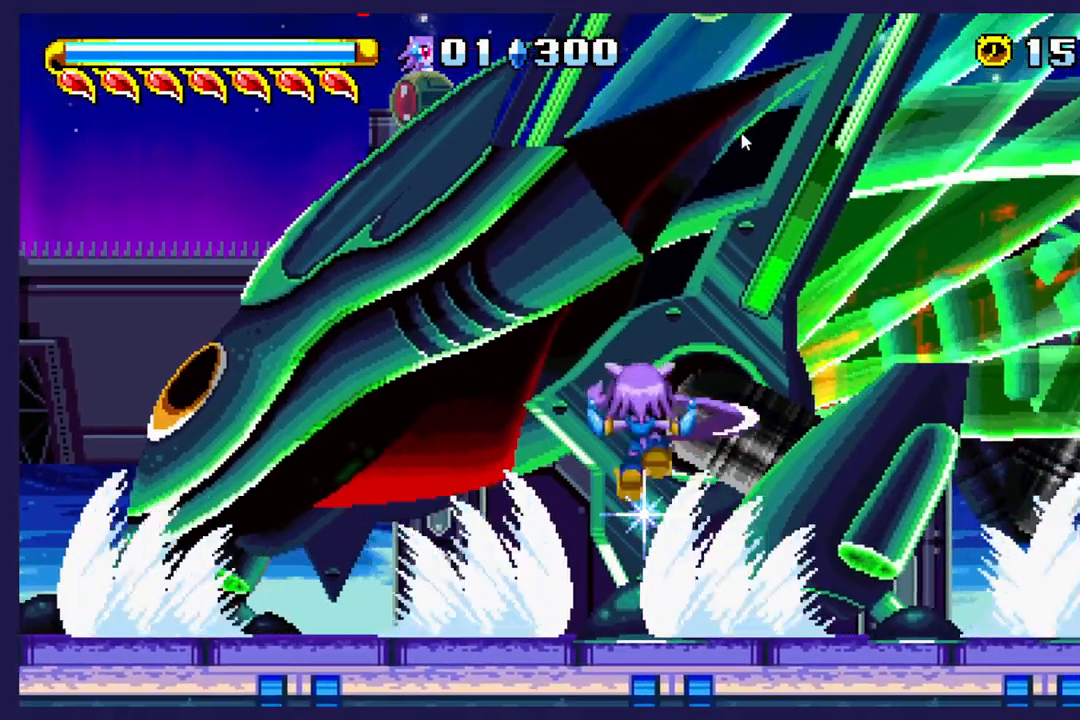
{"dt_ms": 500, "buttons": ["DPAD_LEFT"], "left_stick": "center", "events": [[317, "DPAD_LEFT", "down"], [367, "A", "up"]]}
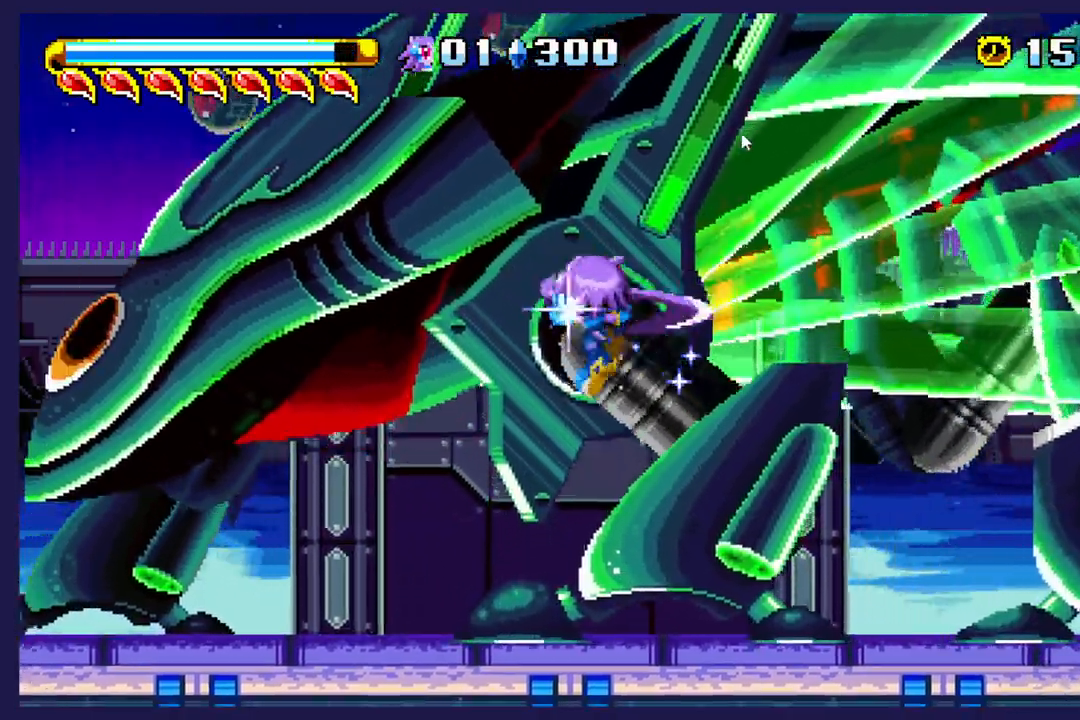
{"dt_ms": 500, "buttons": ["DPAD_RIGHT"], "left_stick": "center"}
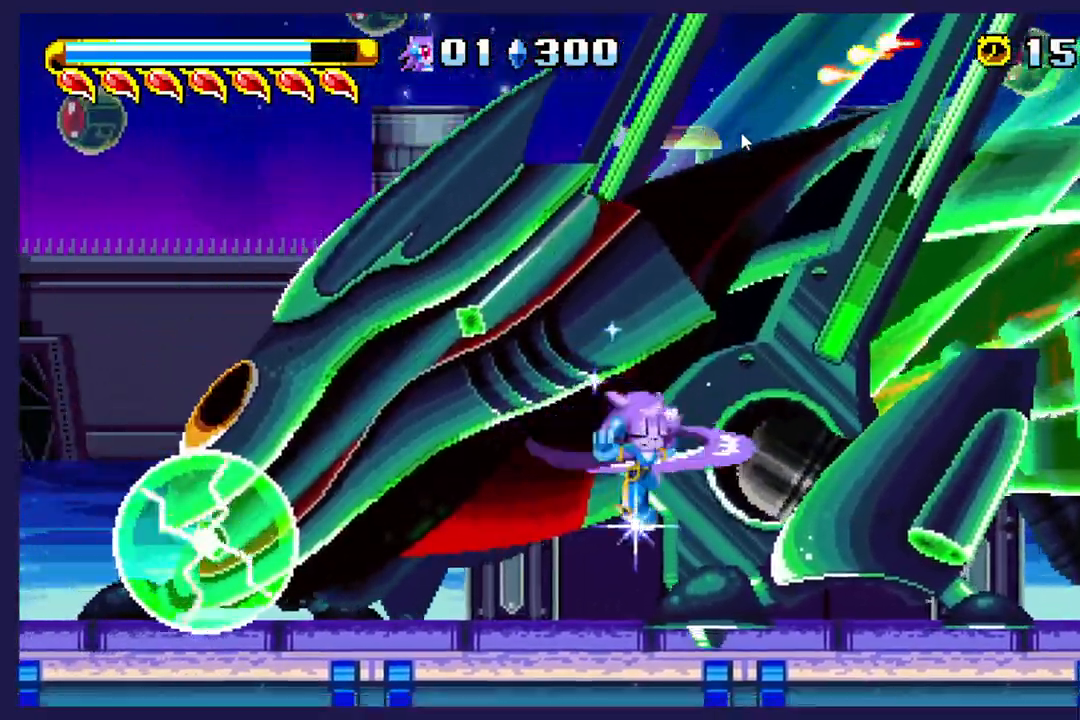
{"dt_ms": 500, "buttons": ["A", "DPAD_LEFT"], "left_stick": "center", "events": [[133, "DPAD_RIGHT", "up"], [200, "DPAD_LEFT", "down"], [417, "A", "down"]]}
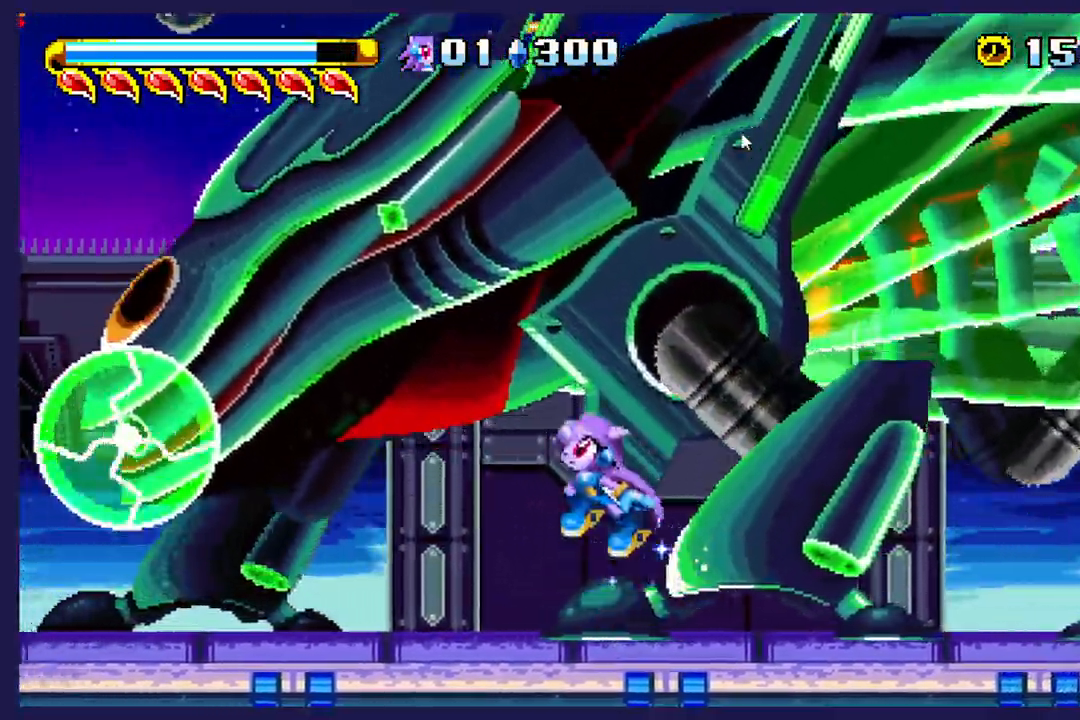
{"dt_ms": 500, "buttons": ["DPAD_RIGHT"], "left_stick": "center", "events": [[83, "DPAD_LEFT", "up"], [117, "DPAD_RIGHT", "down"], [133, "A", "up"]]}
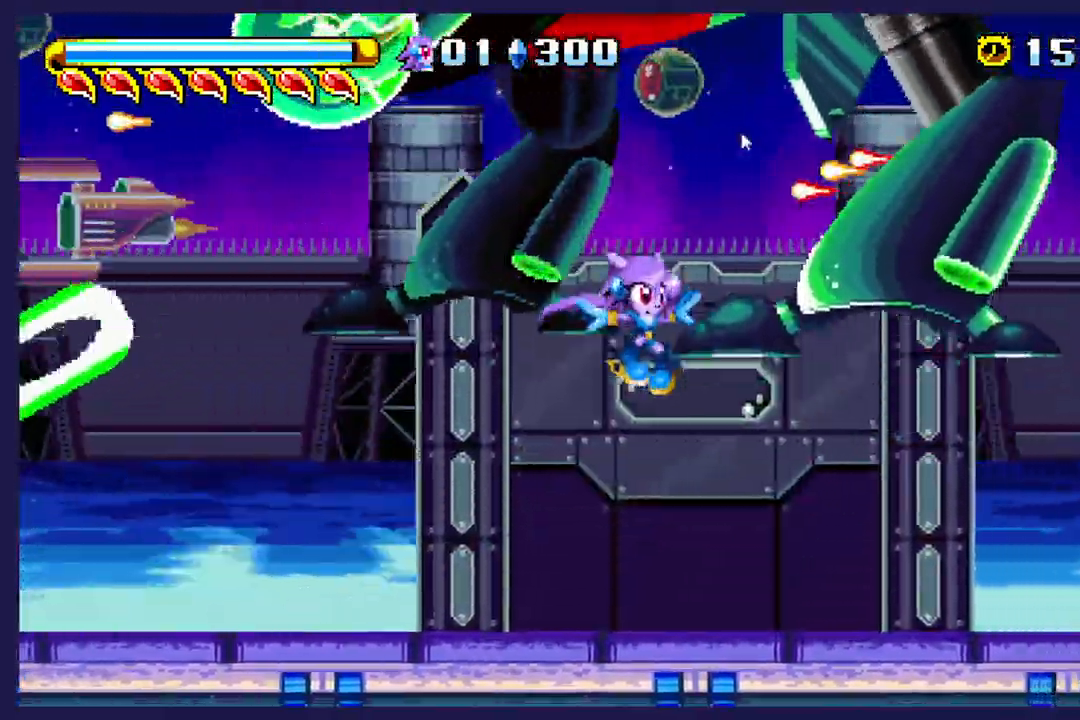
{"dt_ms": 500, "buttons": ["R1", "DPAD_LEFT"], "left_stick": "center", "events": [[333, "DPAD_RIGHT", "up"], [433, "DPAD_LEFT", "down"], [467, "R1", "down"]]}
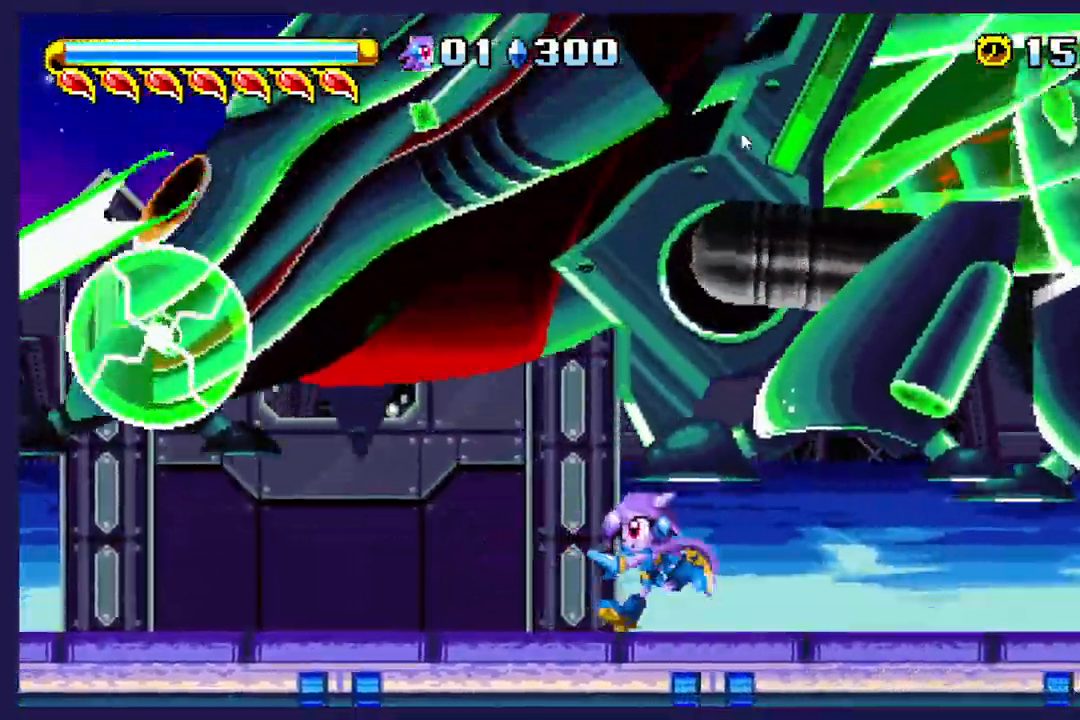
{"dt_ms": 500, "buttons": ["X"], "left_stick": "center"}
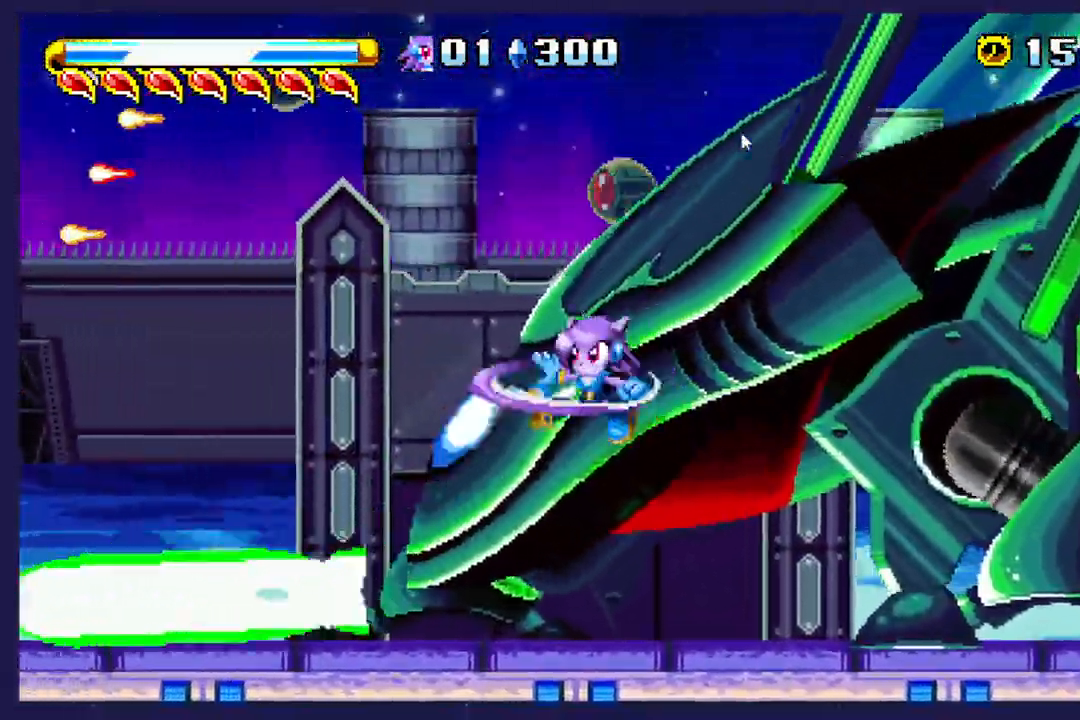
{"dt_ms": 500, "buttons": ["X", "DPAD_RIGHT"], "left_stick": "center", "events": [[100, "DPAD_RIGHT", "down"]]}
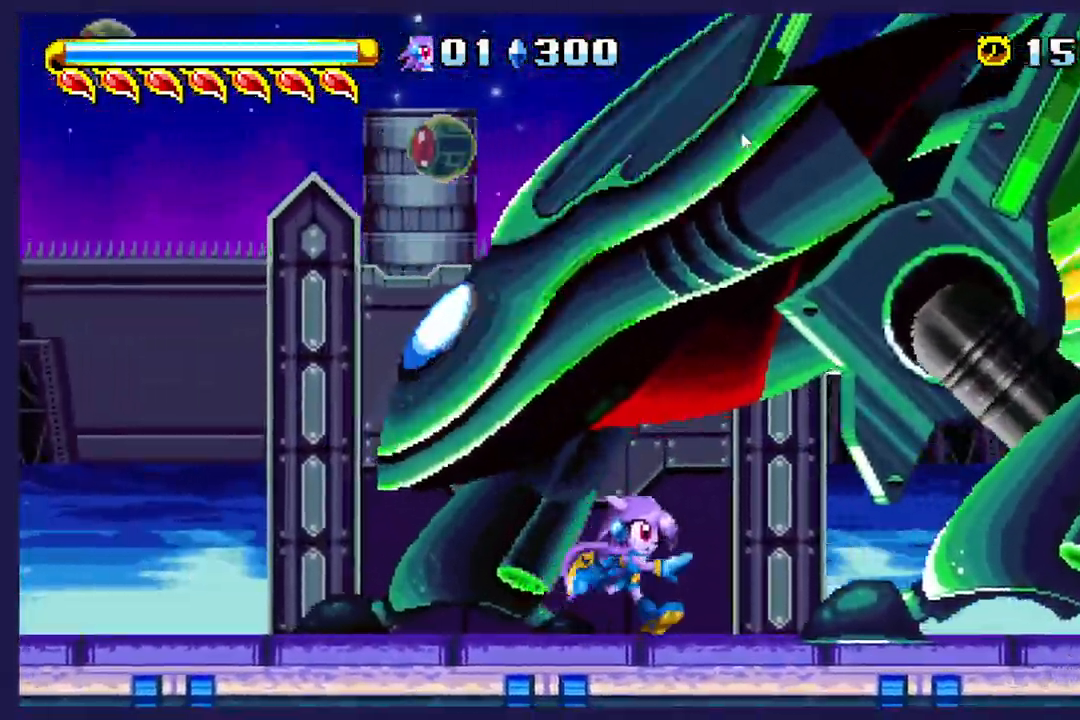
{"dt_ms": 500, "buttons": ["X", "DPAD_RIGHT"], "left_stick": "center"}
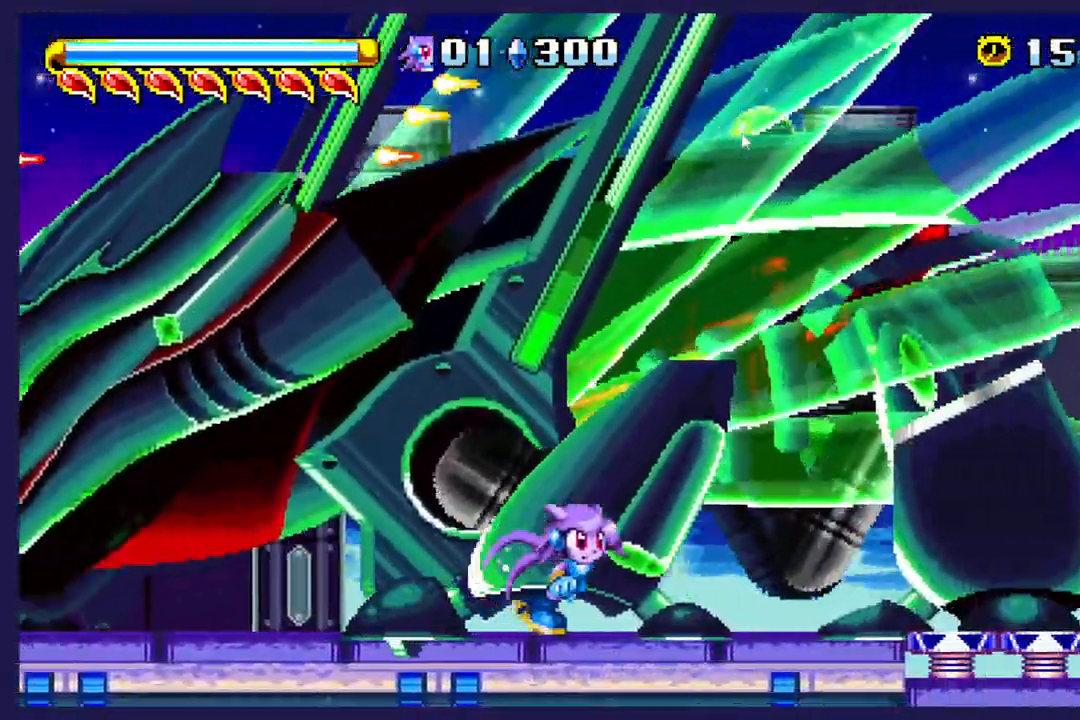
{"dt_ms": 1000, "buttons": ["A", "DPAD_RIGHT"], "left_stick": "center"}
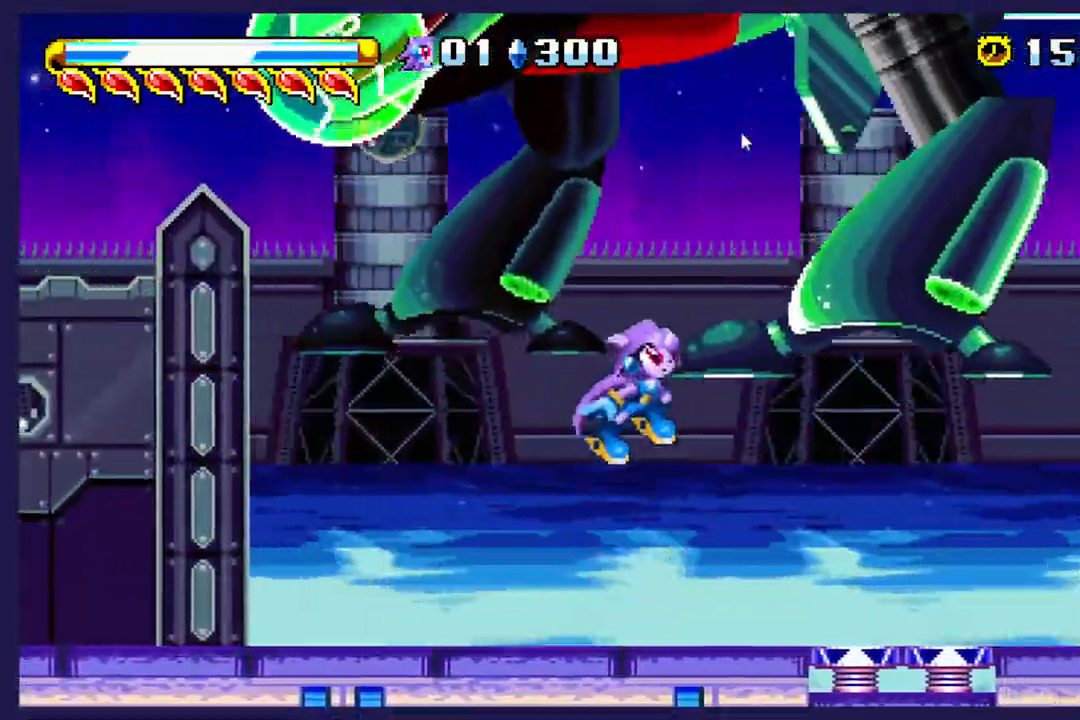
{"dt_ms": 500, "buttons": ["DPAD_RIGHT"], "left_stick": "center", "events": [[17, "A", "up"]]}
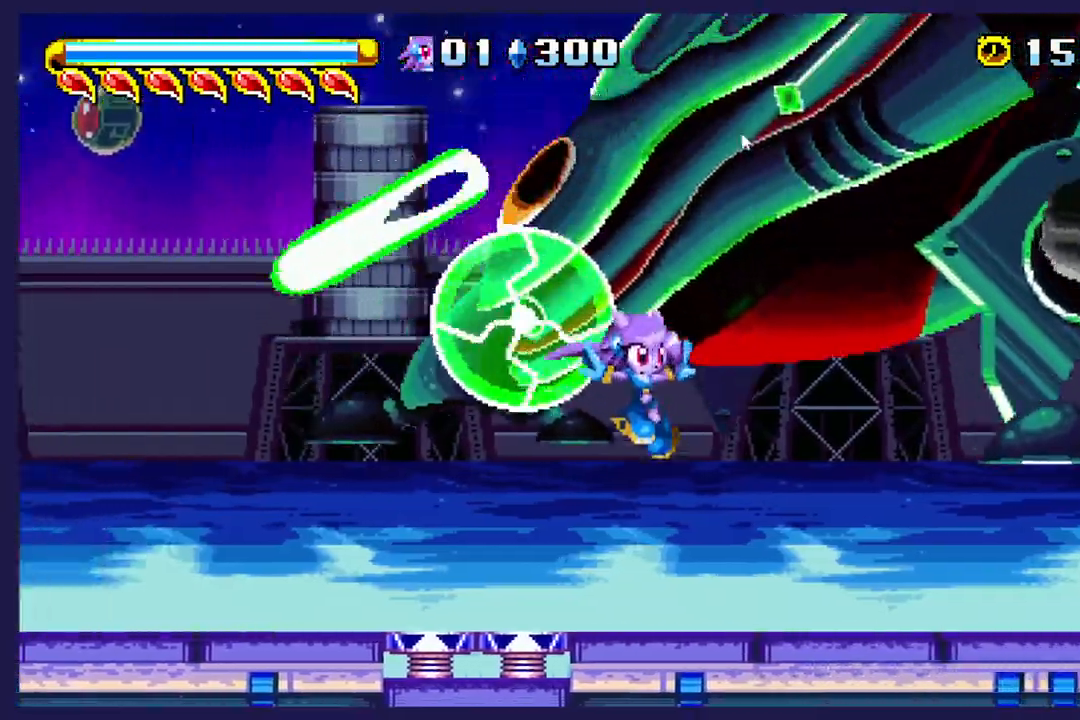
{"dt_ms": 500, "buttons": ["A", "DPAD_LEFT"], "left_stick": "center", "events": [[233, "DPAD_RIGHT", "up"], [367, "DPAD_LEFT", "down"], [500, "A", "down"]]}
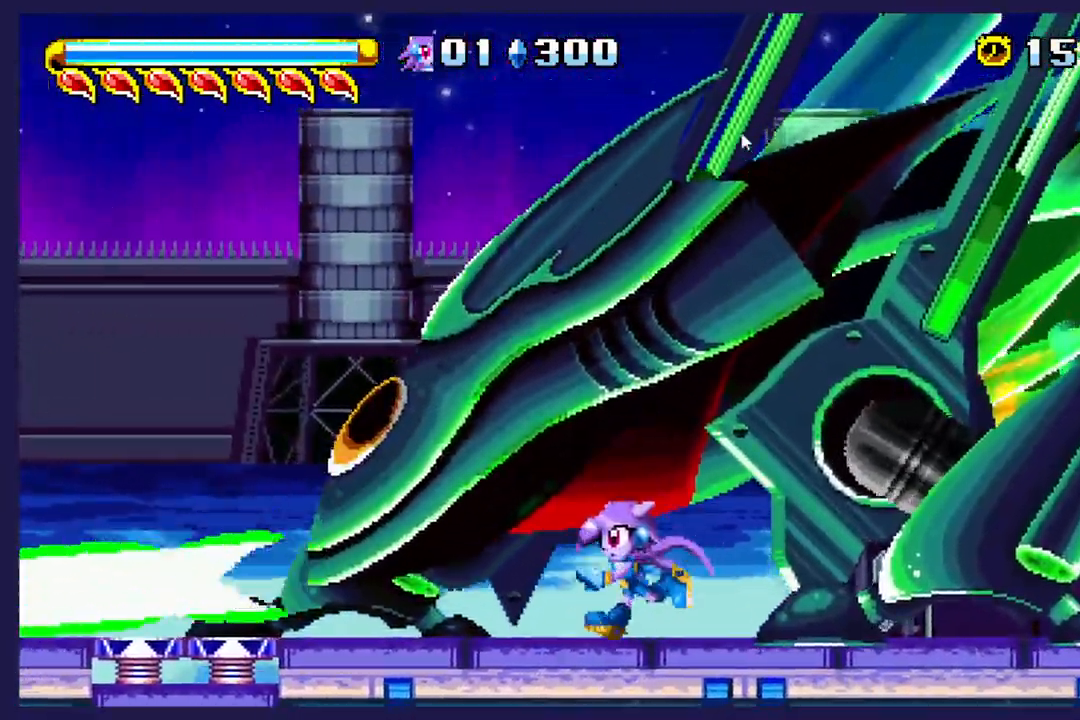
{"dt_ms": 500, "buttons": ["DPAD_RIGHT"], "left_stick": "center", "events": [[167, "A", "up"], [233, "X", "down"], [250, "DPAD_LEFT", "up"], [350, "X", "up"], [367, "DPAD_RIGHT", "down"]]}
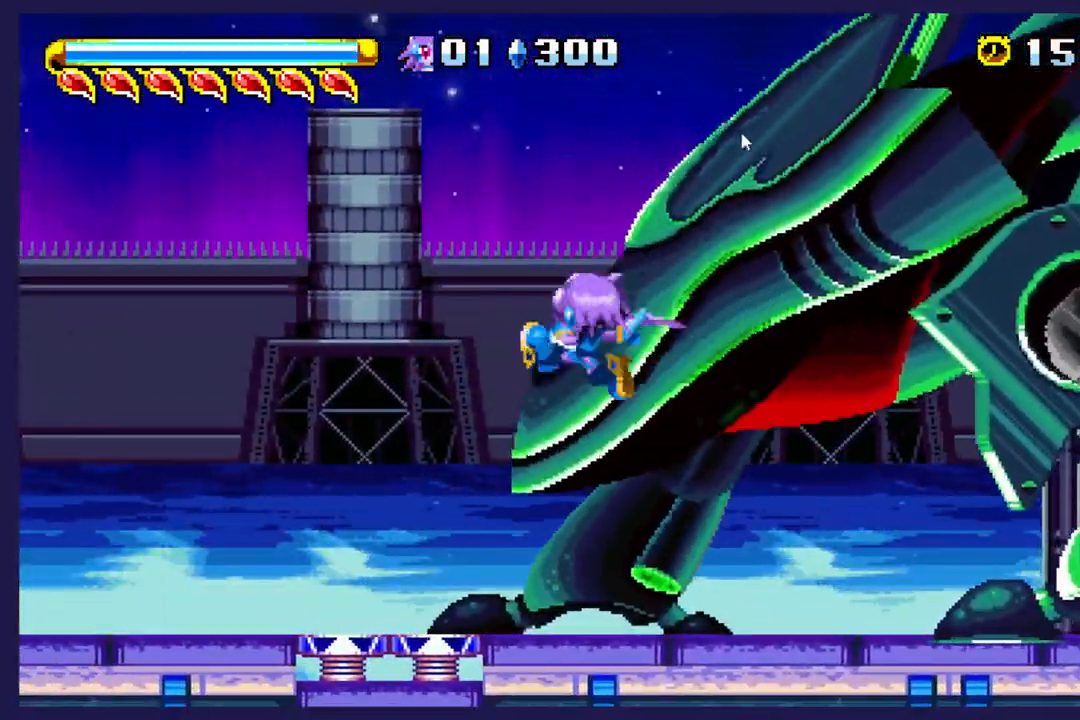
{"dt_ms": 500, "buttons": ["DPAD_RIGHT"], "left_stick": "center", "events": []}
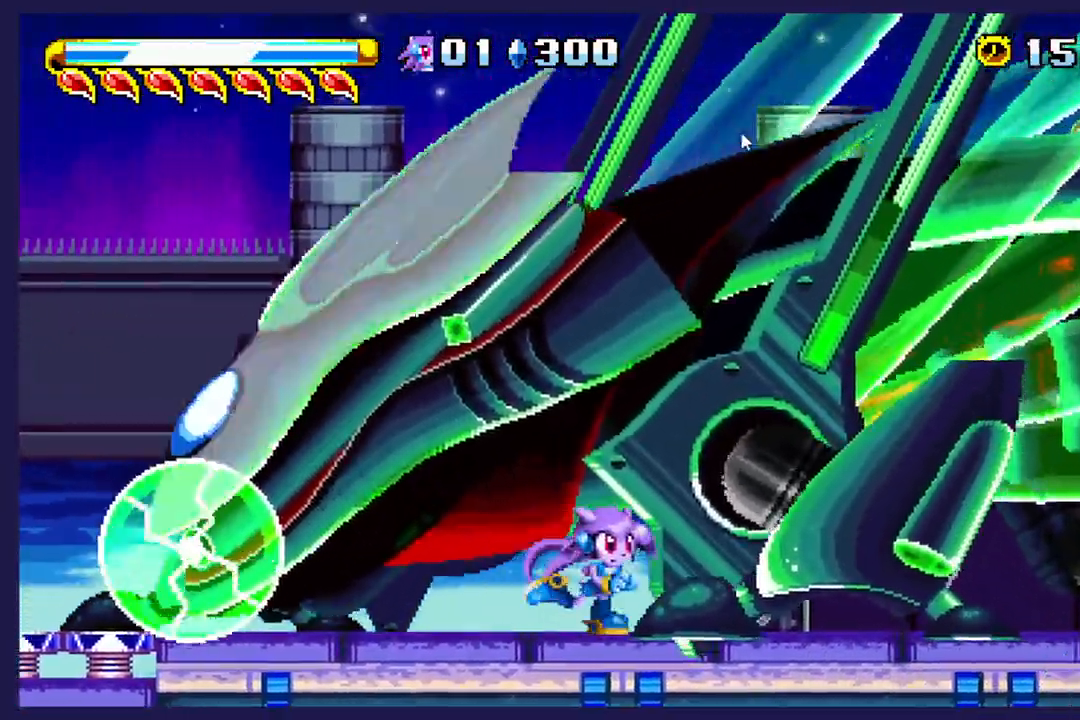
{"dt_ms": 500, "buttons": ["DPAD_RIGHT"], "left_stick": "center", "events": [[250, "DPAD_RIGHT", "up"], [383, "DPAD_RIGHT", "down"]]}
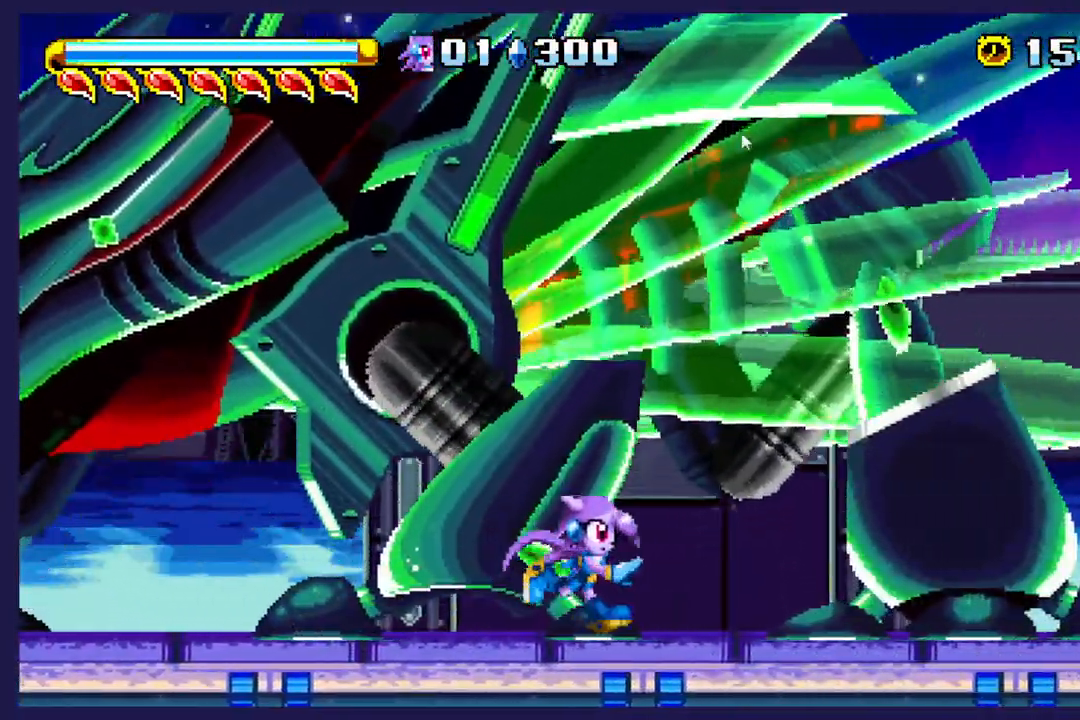
{"dt_ms": 500, "buttons": ["DPAD_RIGHT"], "left_stick": "center"}
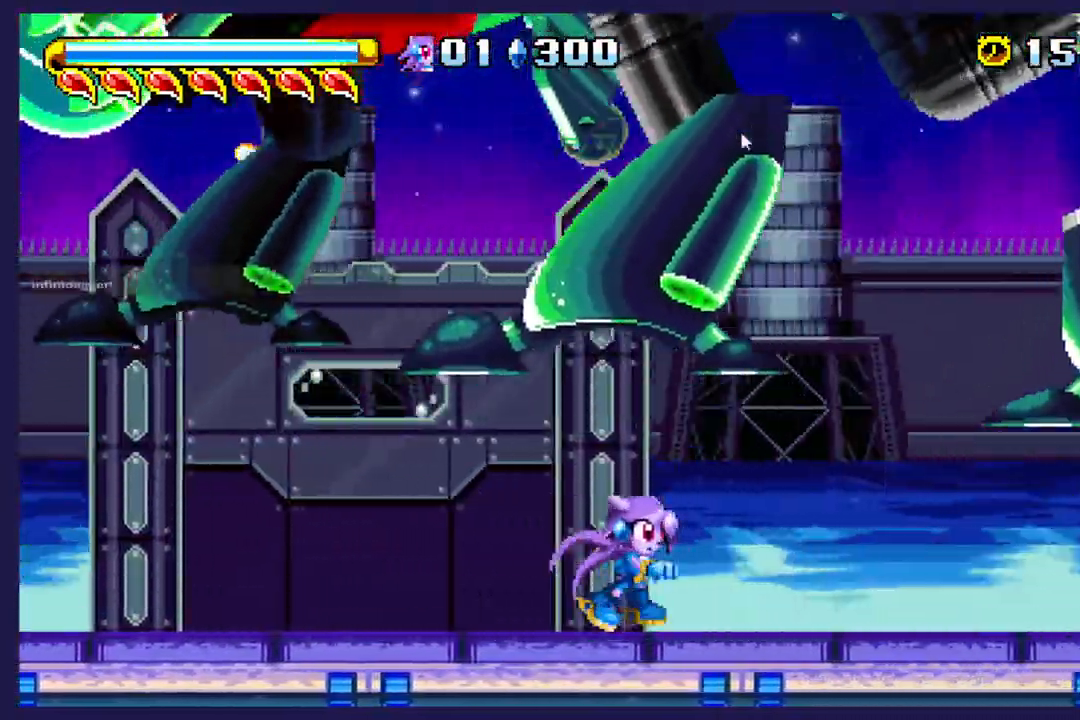
{"dt_ms": 500, "buttons": ["DPAD_RIGHT"], "left_stick": "center", "events": [[317, "DPAD_RIGHT", "up"], [500, "DPAD_RIGHT", "down"]]}
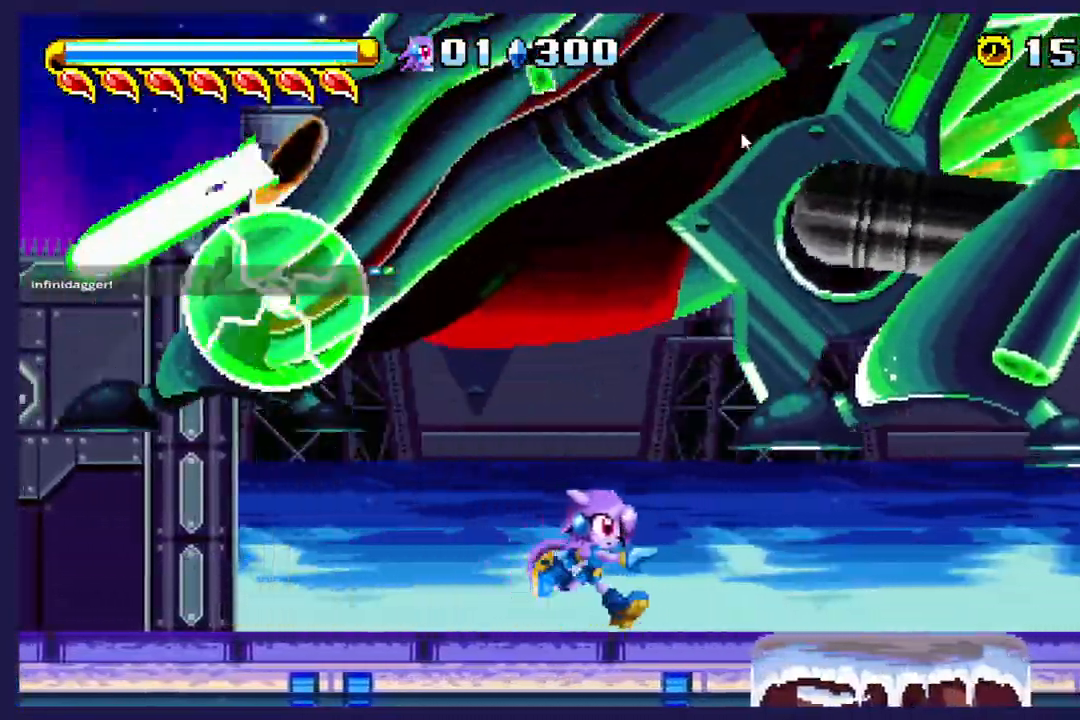
{"dt_ms": 500, "buttons": ["A", "DPAD_LEFT"], "left_stick": "center"}
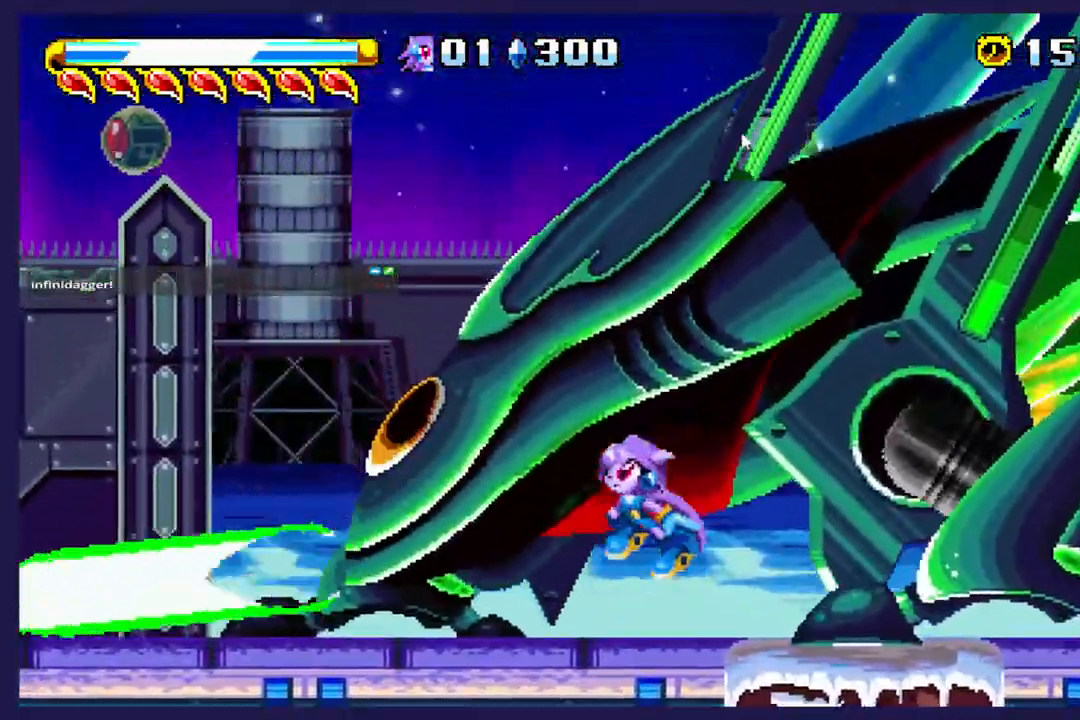
{"dt_ms": 500, "buttons": ["DPAD_RIGHT"], "left_stick": "center", "events": [[83, "A", "up"], [83, "X", "down"], [183, "DPAD_LEFT", "up"], [267, "X", "up"], [317, "DPAD_RIGHT", "down"]]}
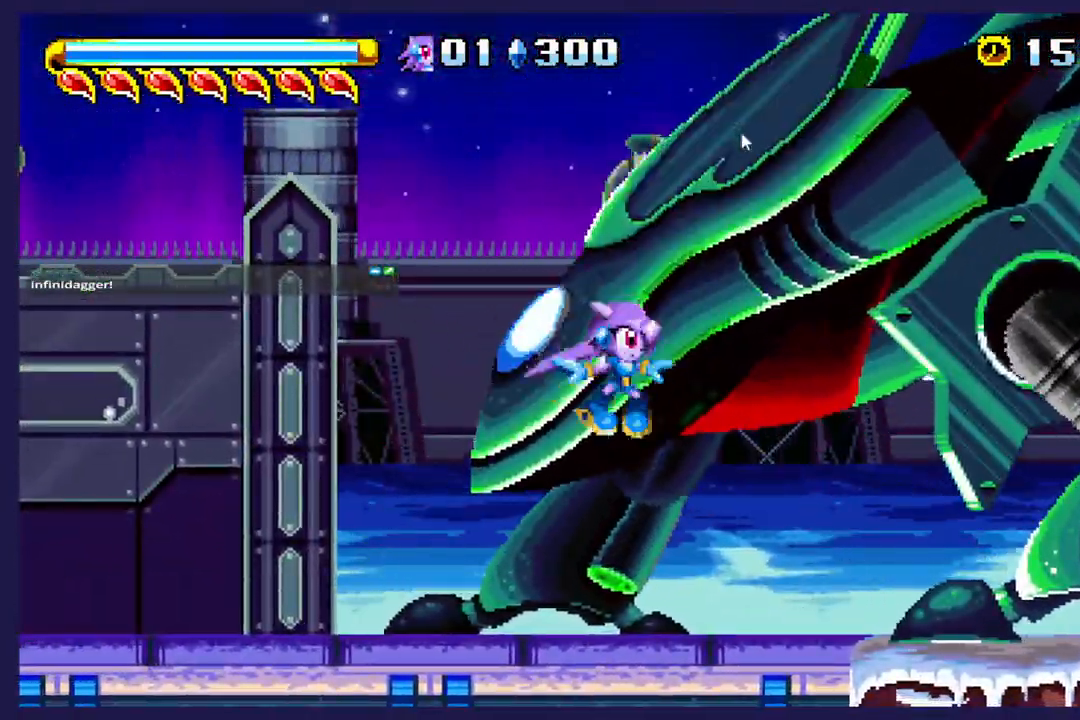
{"dt_ms": 500, "buttons": ["DPAD_RIGHT"], "left_stick": "center", "events": []}
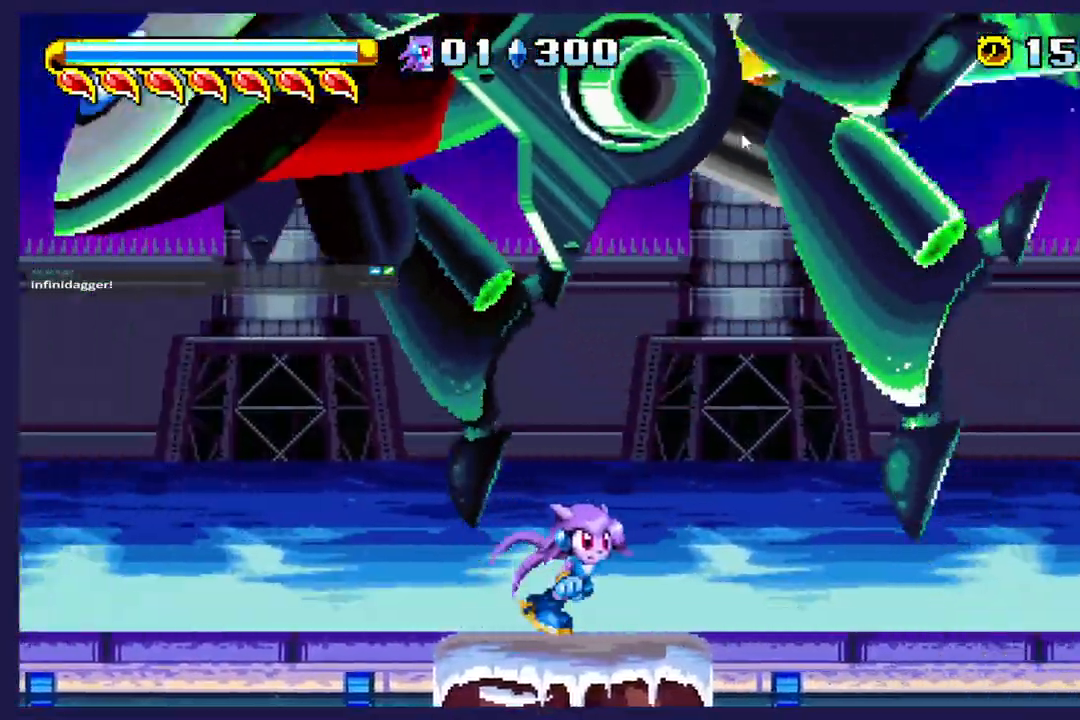
{"dt_ms": 500, "buttons": ["DPAD_LEFT"], "left_stick": "center", "events": [[150, "DPAD_RIGHT", "up"], [317, "DPAD_LEFT", "down"]]}
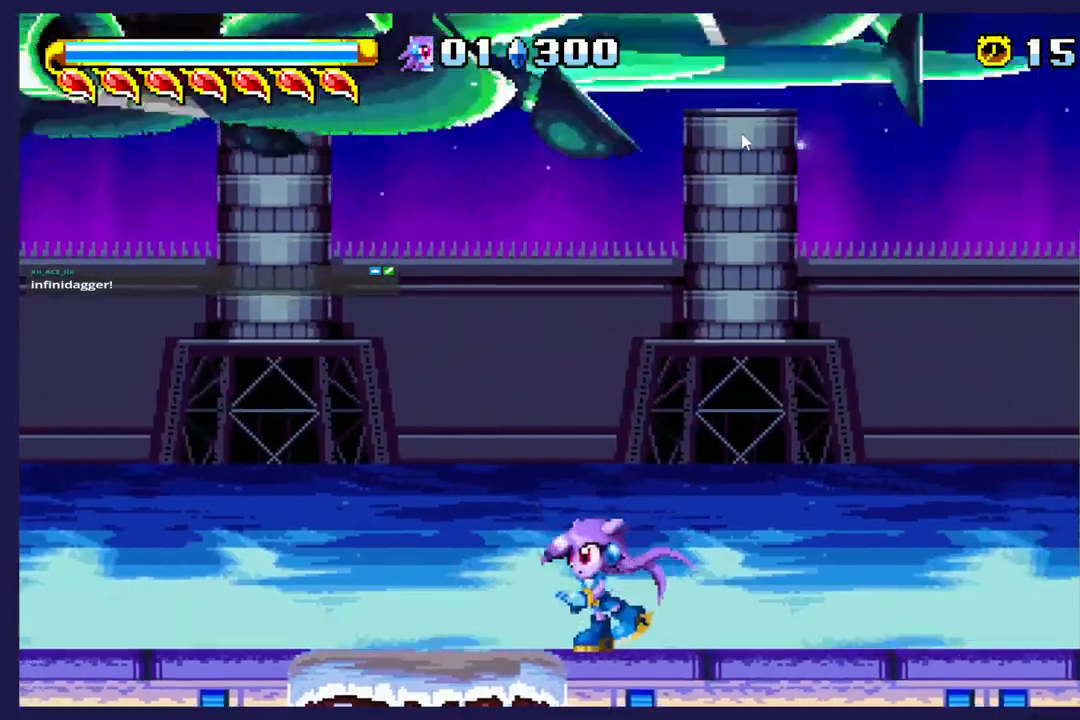
{"dt_ms": 500, "buttons": ["DPAD_LEFT"], "left_stick": "center", "events": []}
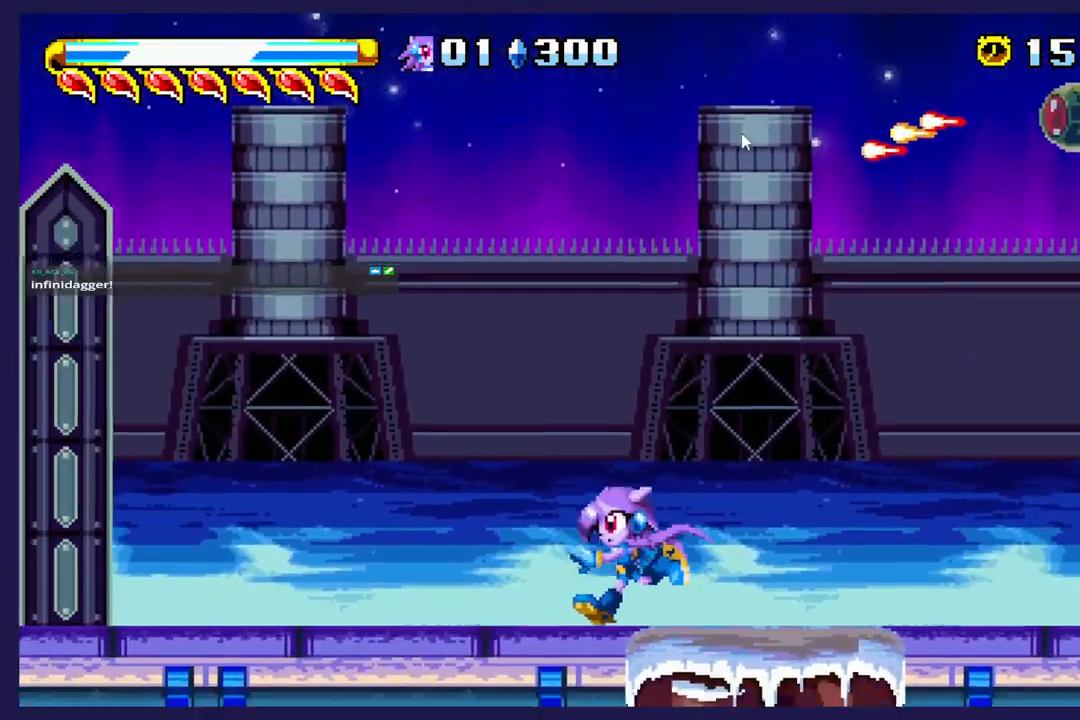
{"dt_ms": 500, "buttons": [], "left_stick": "center", "events": [[400, "DPAD_LEFT", "up"]]}
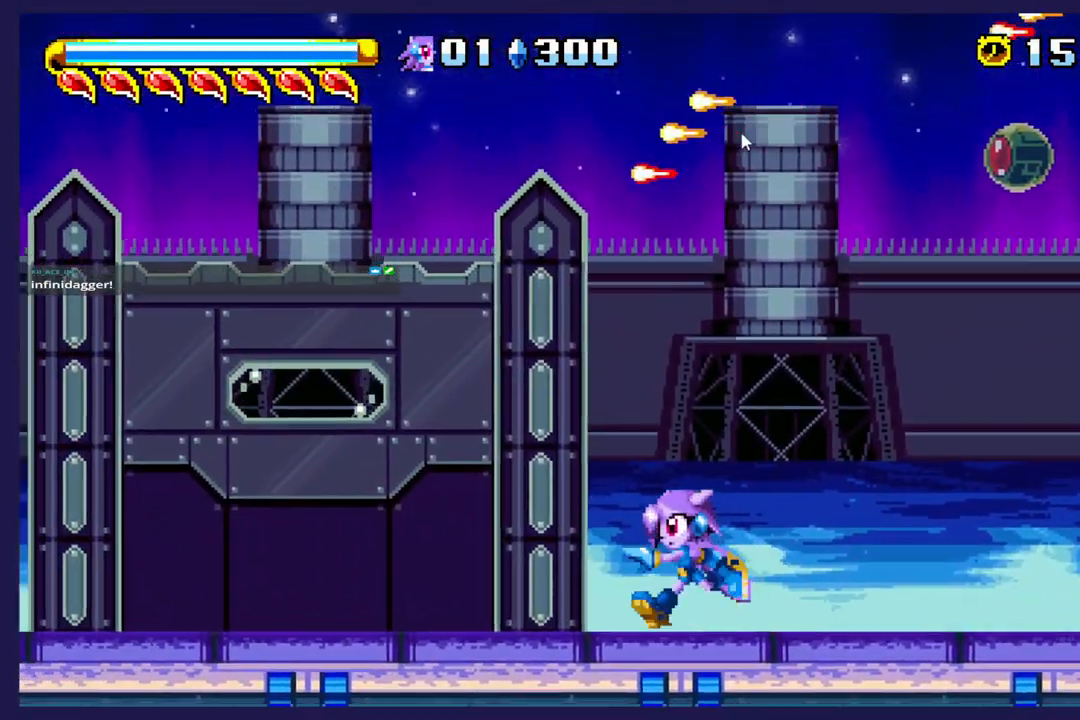
{"dt_ms": 500, "buttons": ["DPAD_LEFT"], "left_stick": "center", "events": [[167, "DPAD_LEFT", "down"]]}
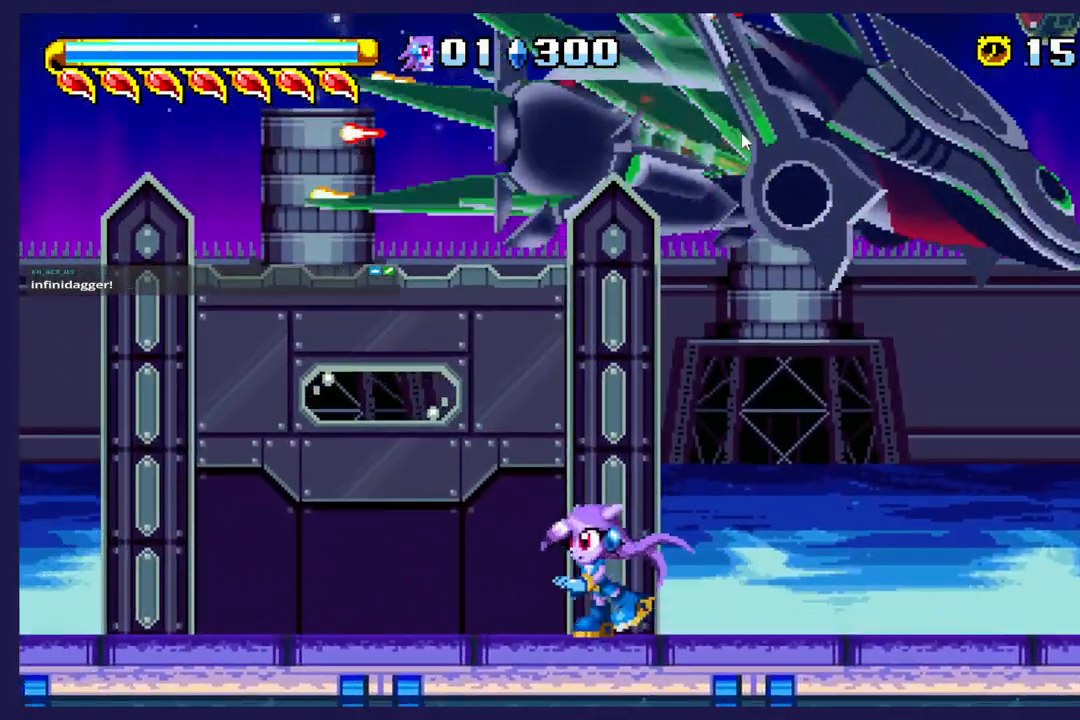
{"dt_ms": 500, "buttons": ["DPAD_LEFT"], "left_stick": "center", "events": [[33, "A", "down"], [167, "A", "up"]]}
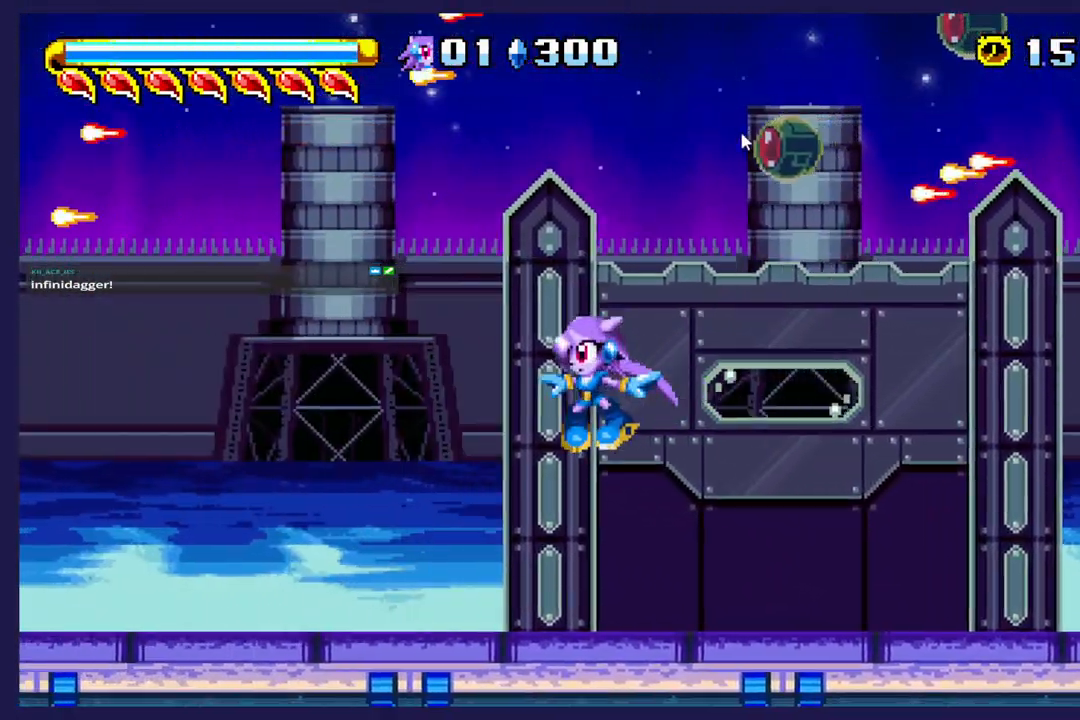
{"dt_ms": 500, "buttons": ["DPAD_LEFT"], "left_stick": "center", "events": []}
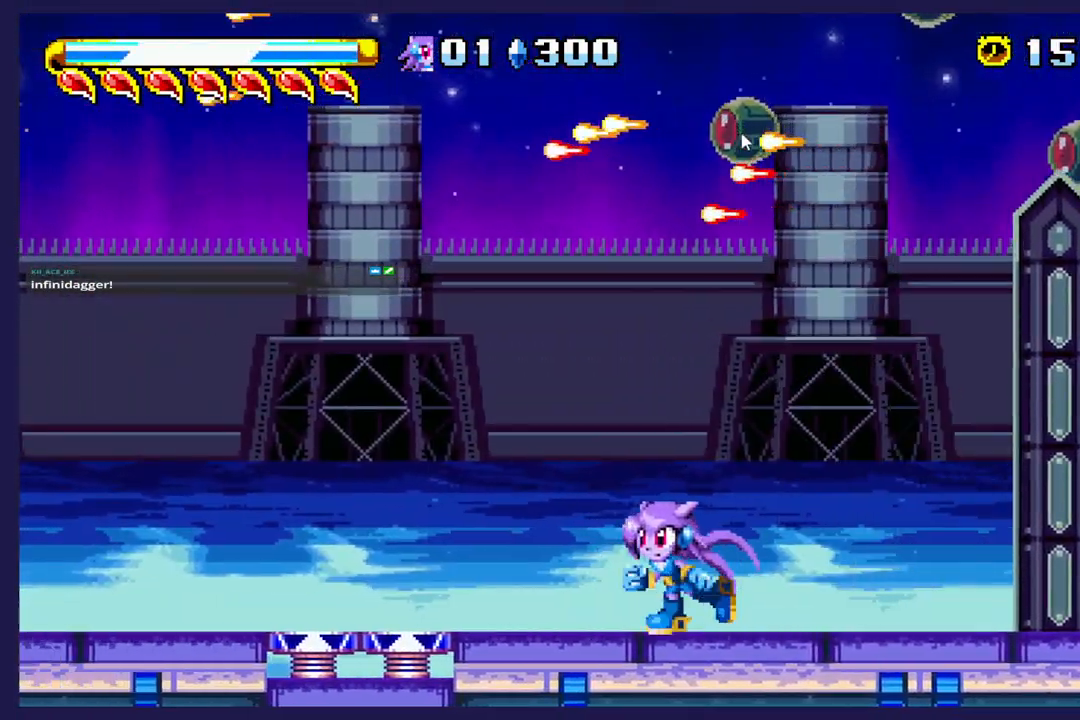
{"dt_ms": 500, "buttons": ["B", "DPAD_RIGHT"], "left_stick": "center", "events": [[50, "A", "down"], [67, "DPAD_LEFT", "up"], [100, "DPAD_RIGHT", "down"], [167, "A", "up"], [400, "B", "down"]]}
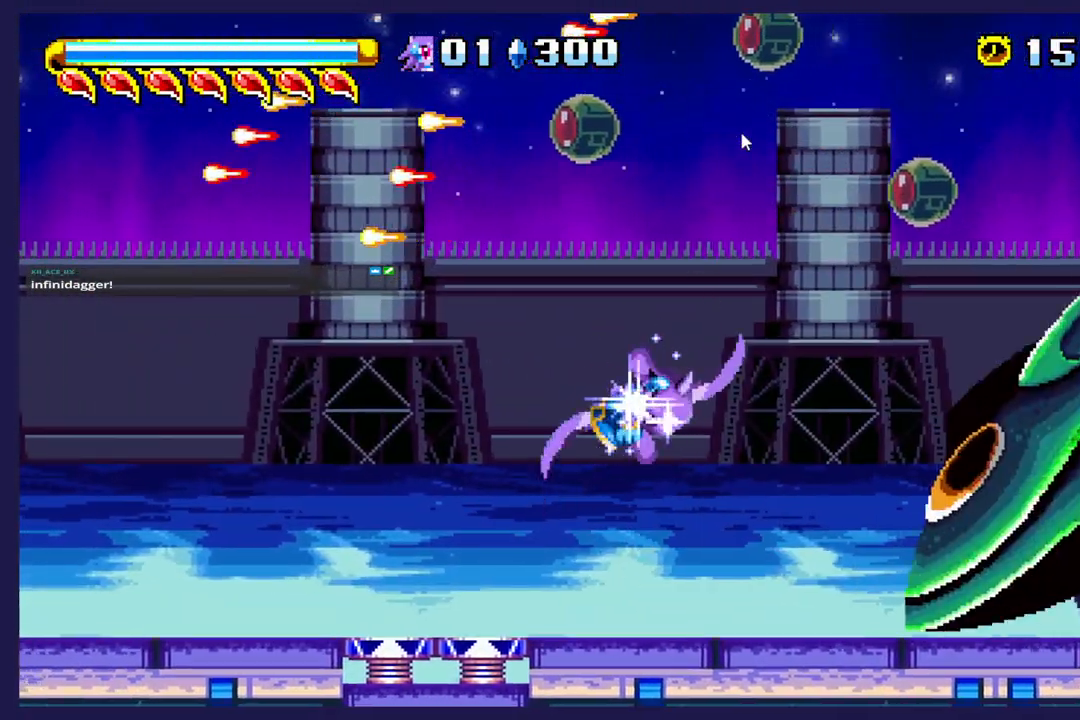
{"dt_ms": 500, "buttons": ["DPAD_LEFT"], "left_stick": "center", "events": [[33, "B", "up"], [317, "DPAD_RIGHT", "up"], [400, "DPAD_LEFT", "down"]]}
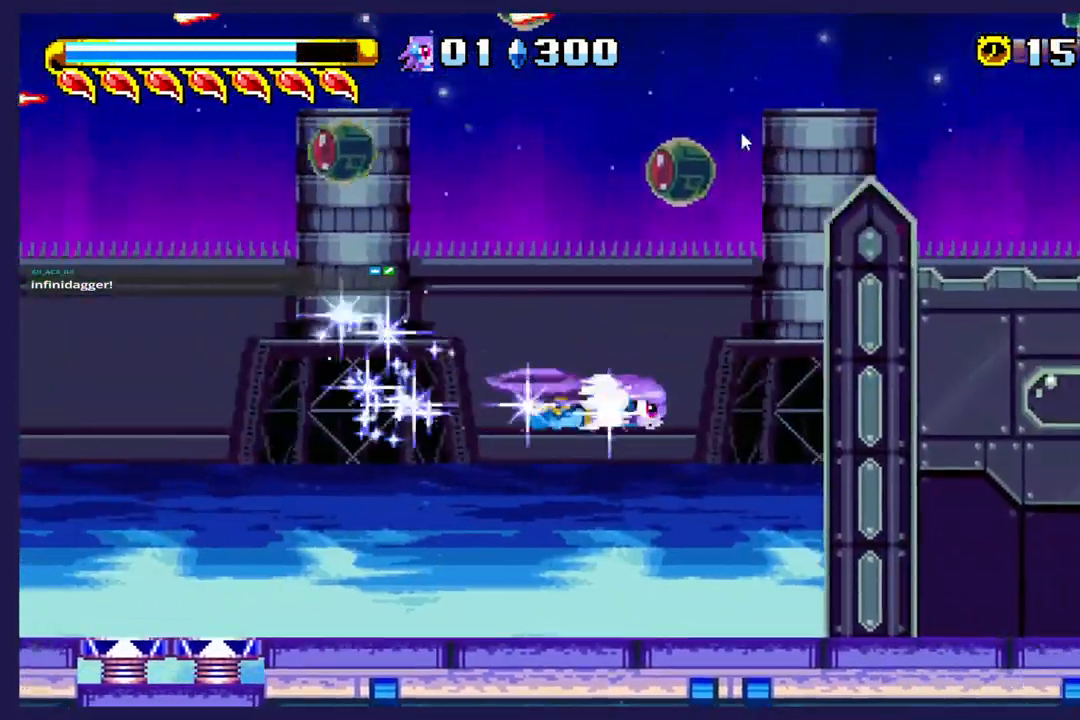
{"dt_ms": 500, "buttons": ["DPAD_LEFT"], "left_stick": "center", "events": [[150, "A", "down"], [267, "A", "up"]]}
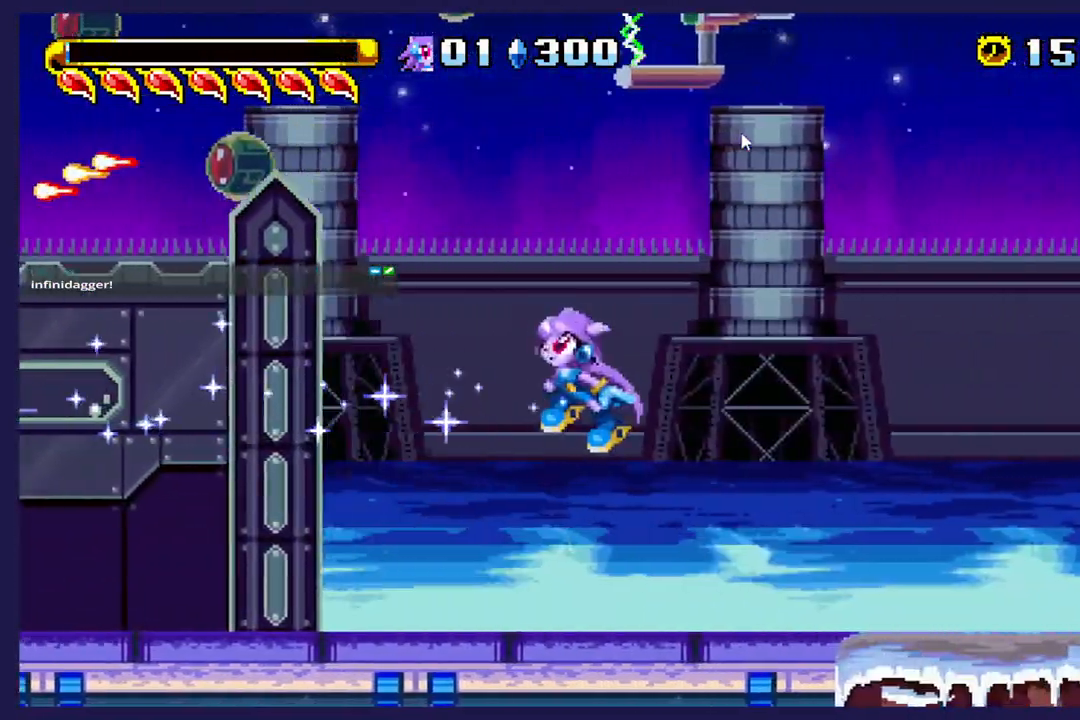
{"dt_ms": 500, "buttons": ["DPAD_LEFT"], "left_stick": "center", "events": [[200, "A", "down"], [300, "A", "up"]]}